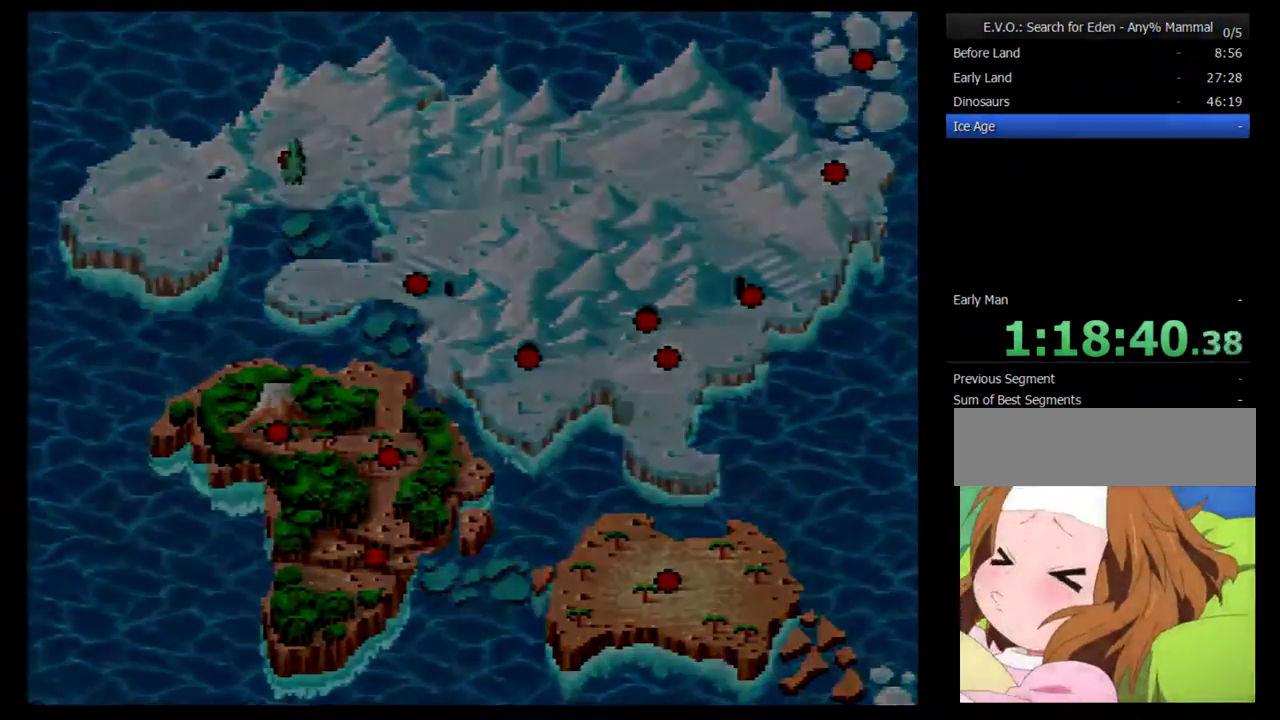
Gameplay with a controller (Nintendo layout); each line is a JSON object with the inputs held at the frame after it. "events" lists button and stick changes between this image and that frame as [ms after this image, input, new state], when the widget could be followed in between. Not read: L3 R3.
{"buttons": [], "events": []}
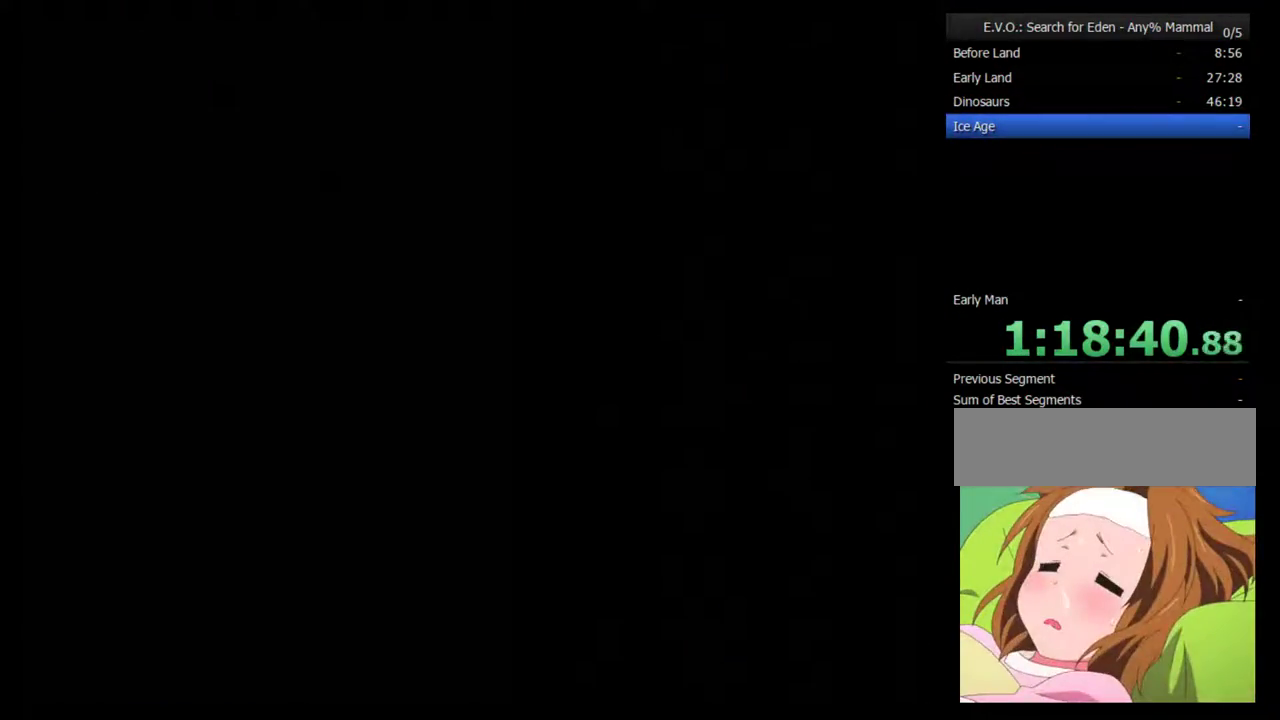
{"buttons": [], "events": []}
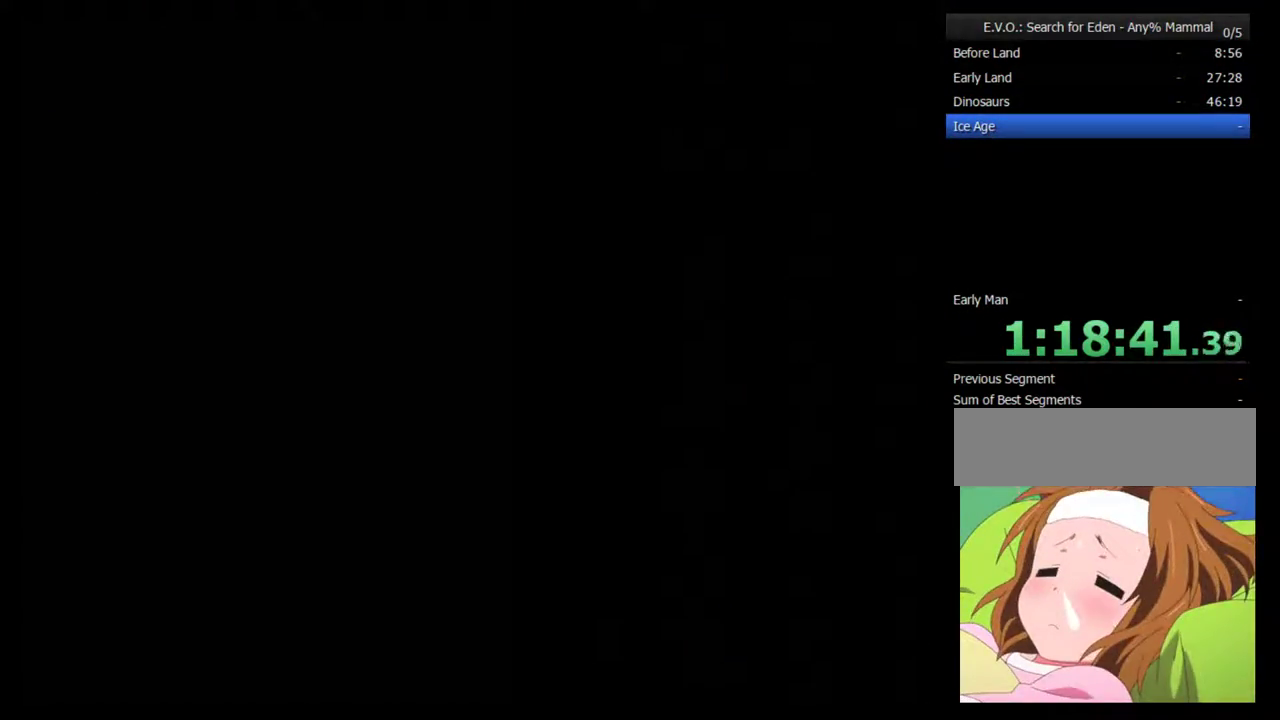
{"buttons": [], "events": []}
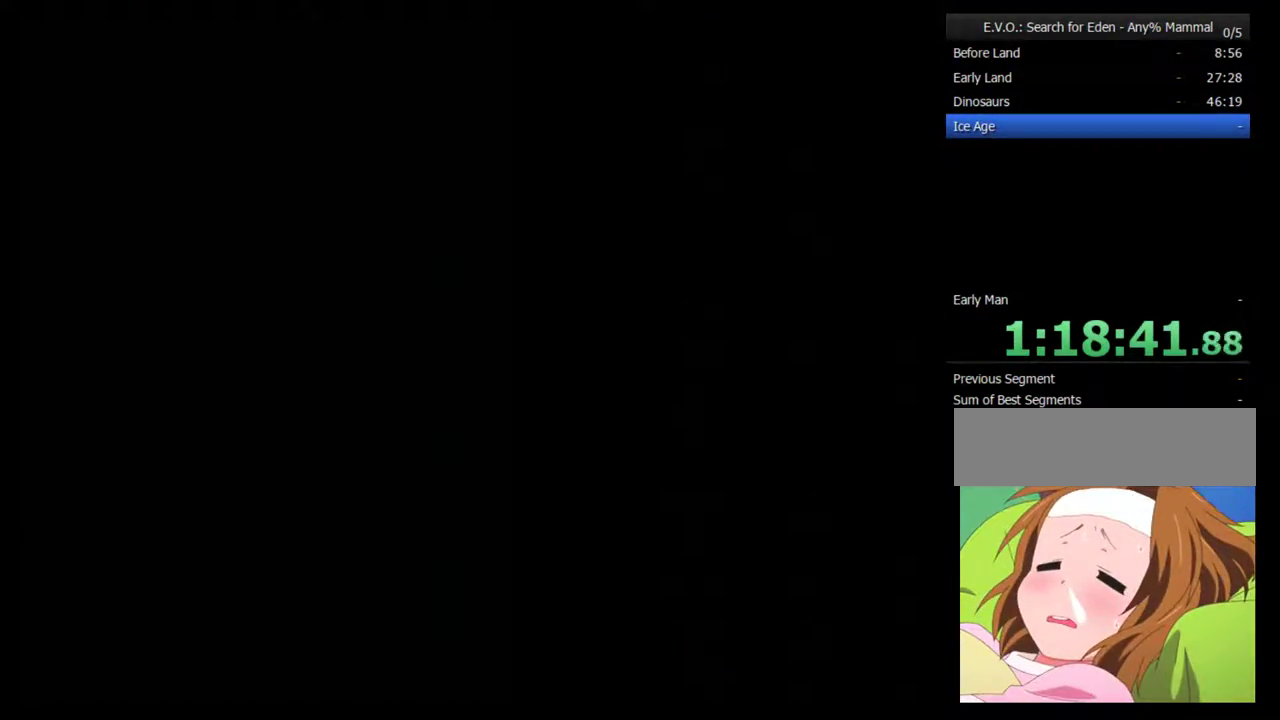
{"buttons": [], "events": []}
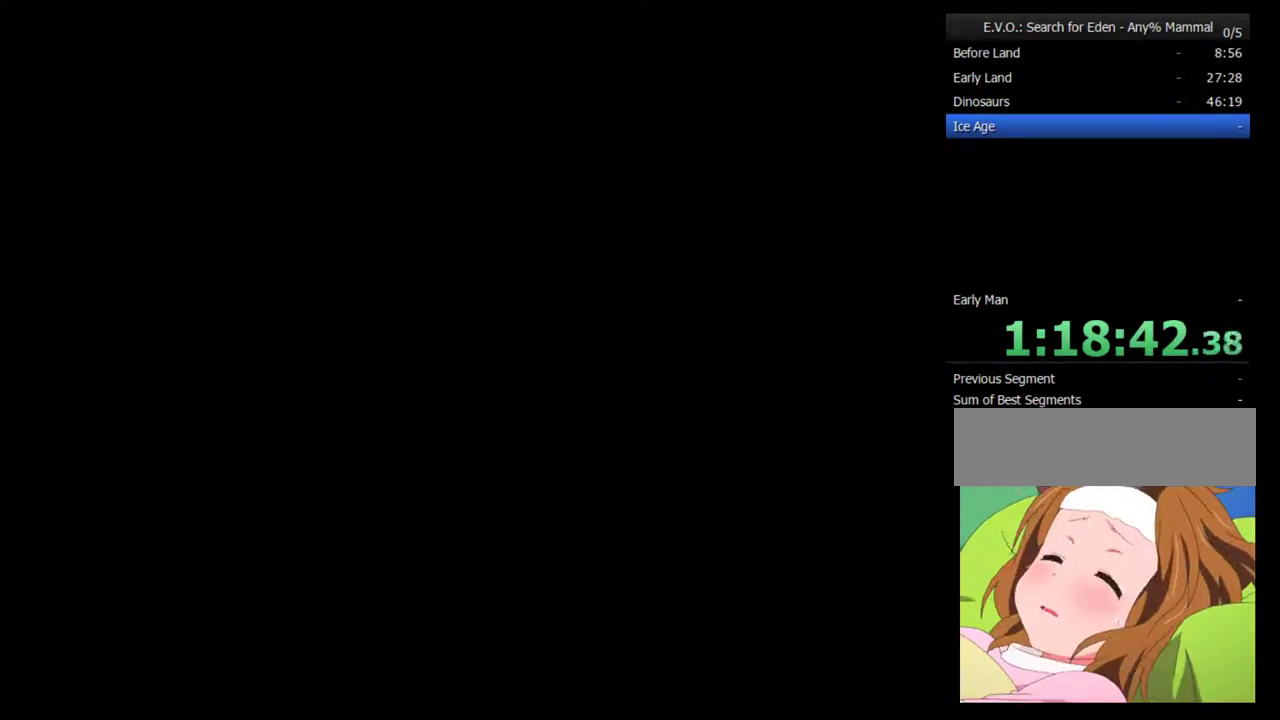
{"buttons": [], "events": []}
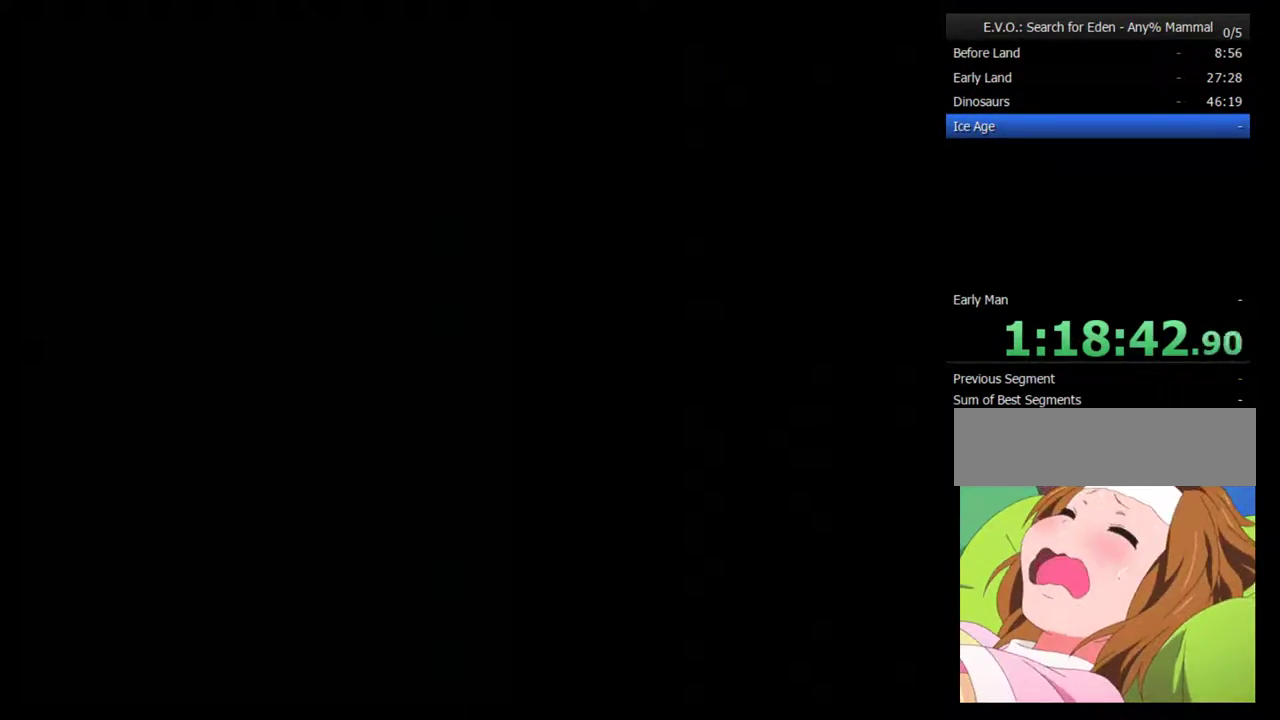
{"buttons": [], "events": []}
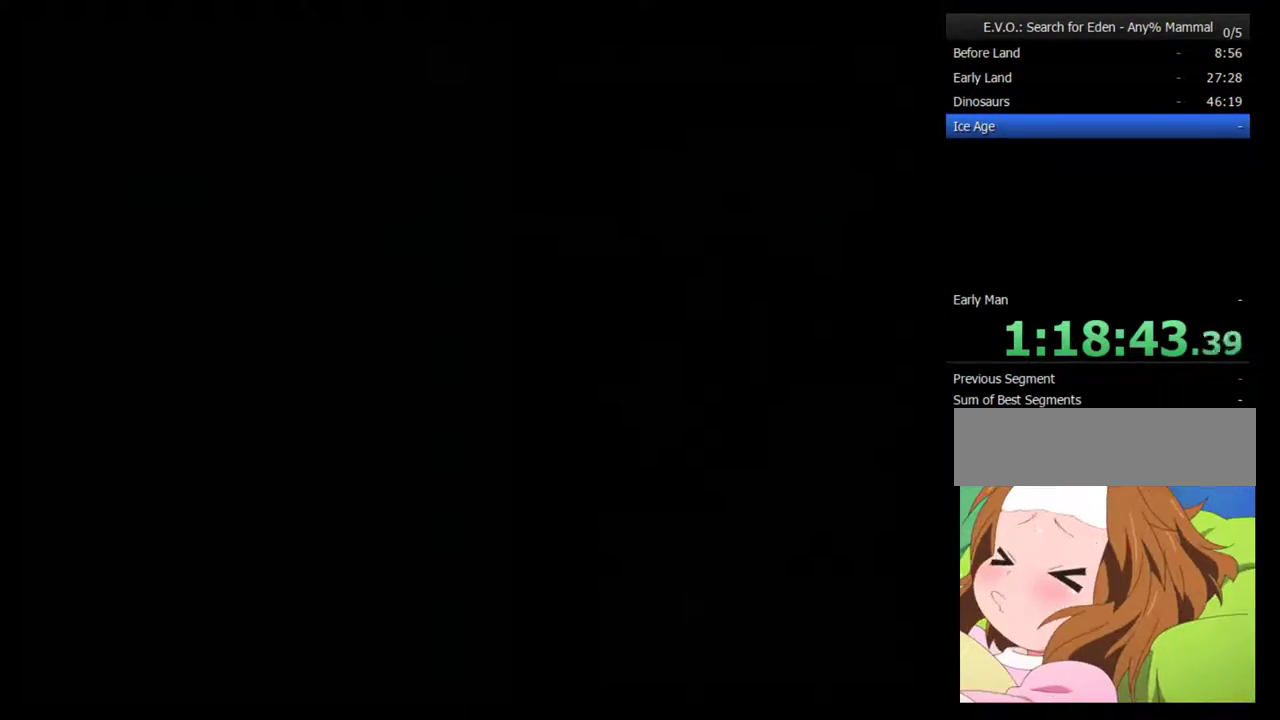
{"buttons": [], "events": [[283, "B", "down"], [367, "B", "up"]]}
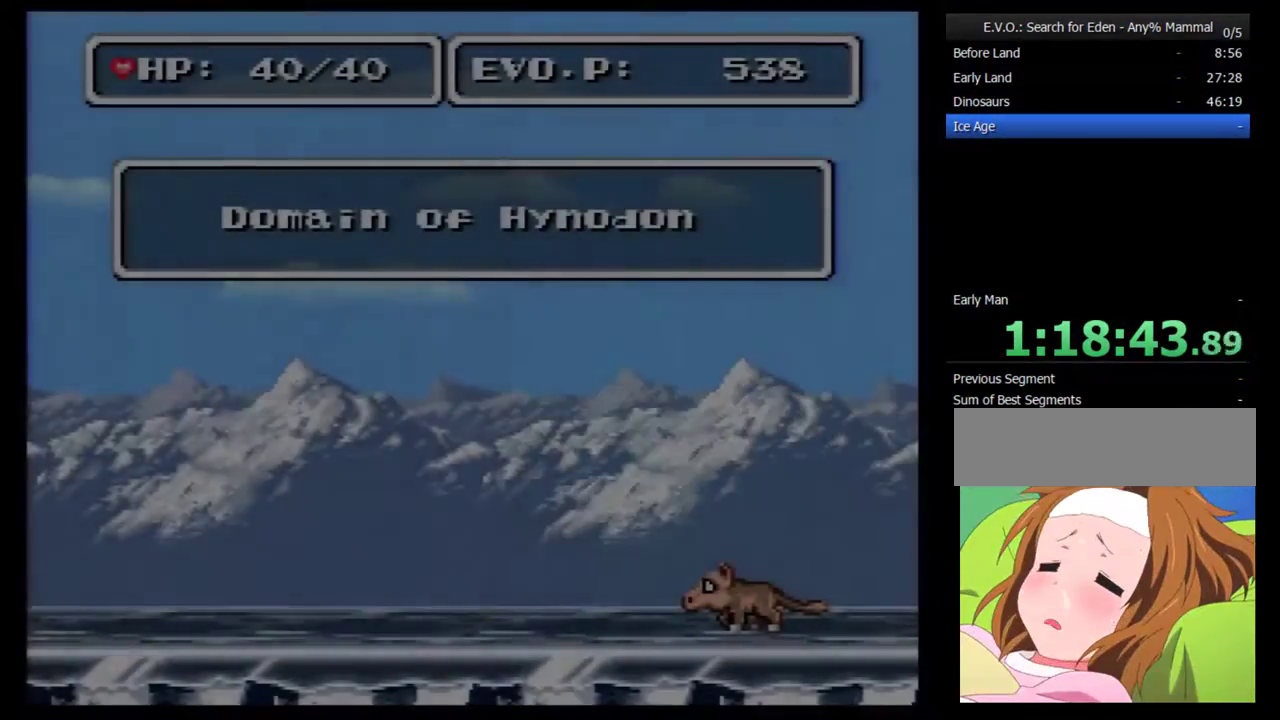
{"buttons": [], "events": [[50, "DPAD_LEFT", "down"], [150, "DPAD_LEFT", "up"], [217, "DPAD_LEFT", "down"], [467, "DPAD_LEFT", "up"]]}
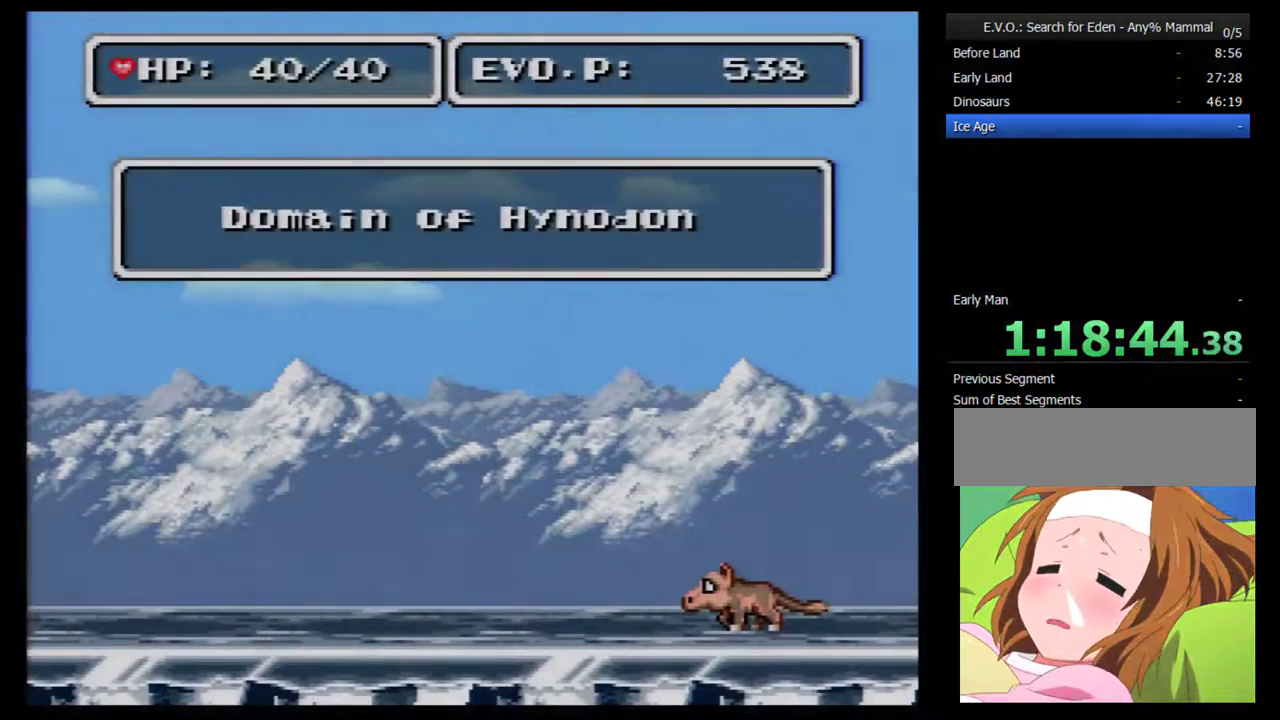
{"buttons": ["DPAD_LEFT"], "events": [[33, "DPAD_LEFT", "down"], [117, "DPAD_LEFT", "up"], [183, "DPAD_LEFT", "down"], [267, "DPAD_LEFT", "up"], [333, "DPAD_LEFT", "down"]]}
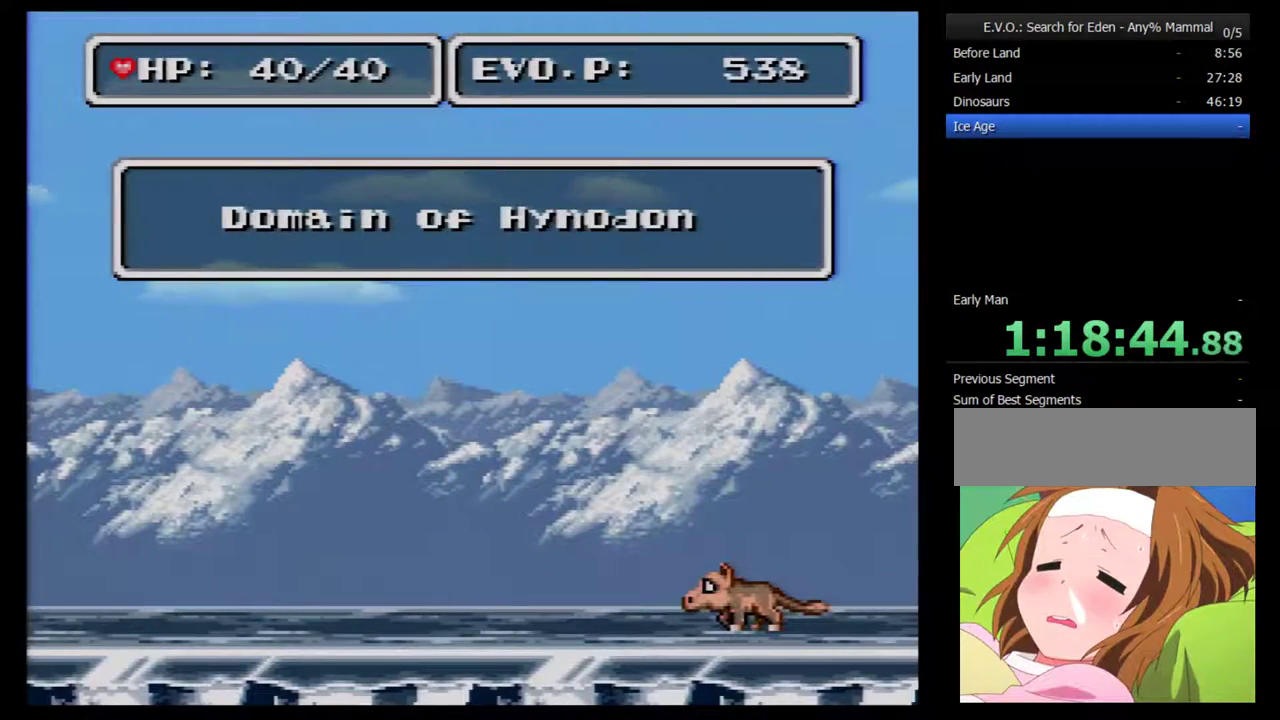
{"buttons": [], "events": [[217, "DPAD_LEFT", "up"], [267, "DPAD_LEFT", "down"], [500, "DPAD_LEFT", "up"]]}
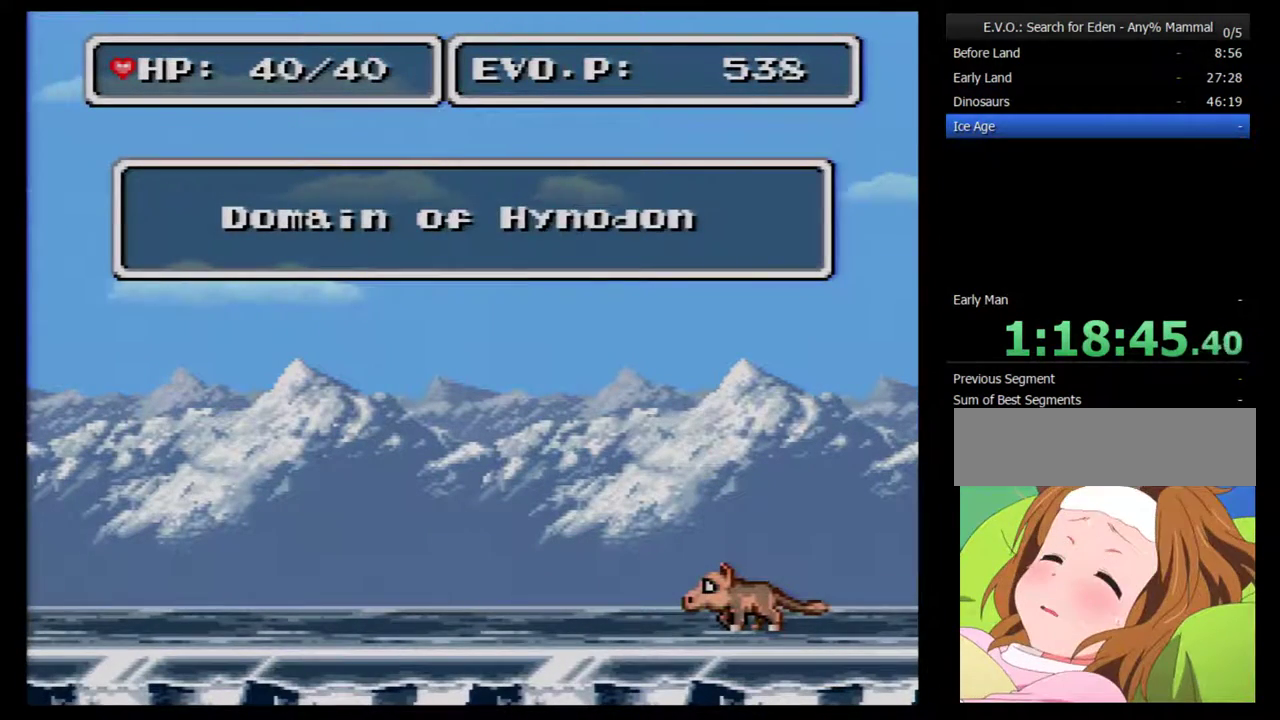
{"buttons": ["DPAD_LEFT"], "events": [[50, "DPAD_LEFT", "down"], [150, "DPAD_LEFT", "up"], [217, "DPAD_LEFT", "down"]]}
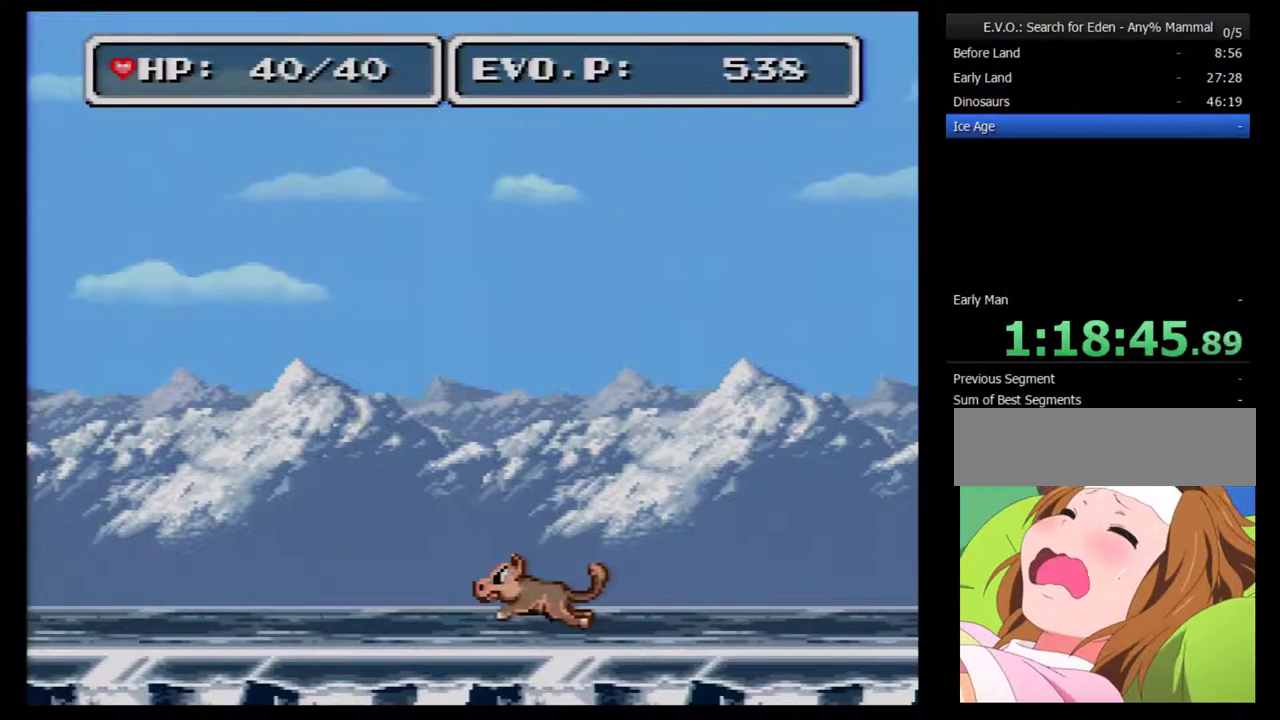
{"buttons": ["DPAD_LEFT"], "events": []}
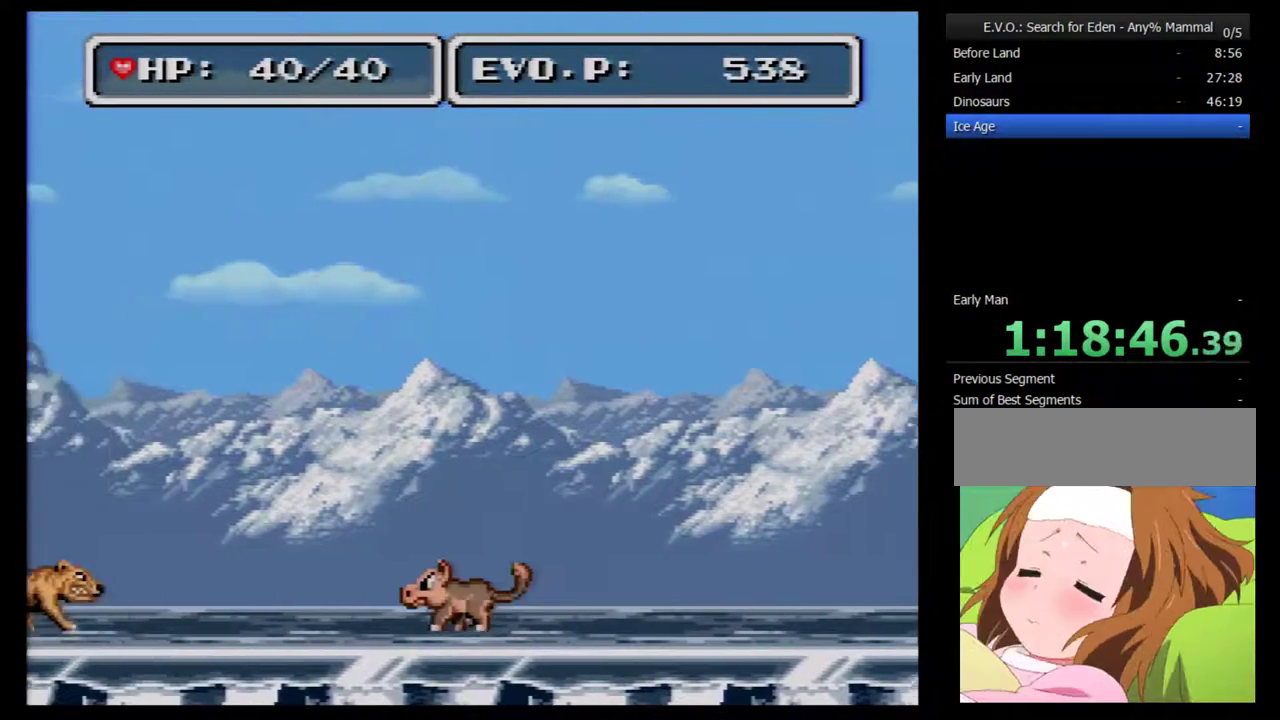
{"buttons": ["B", "DPAD_LEFT"], "events": [[117, "B", "down"]]}
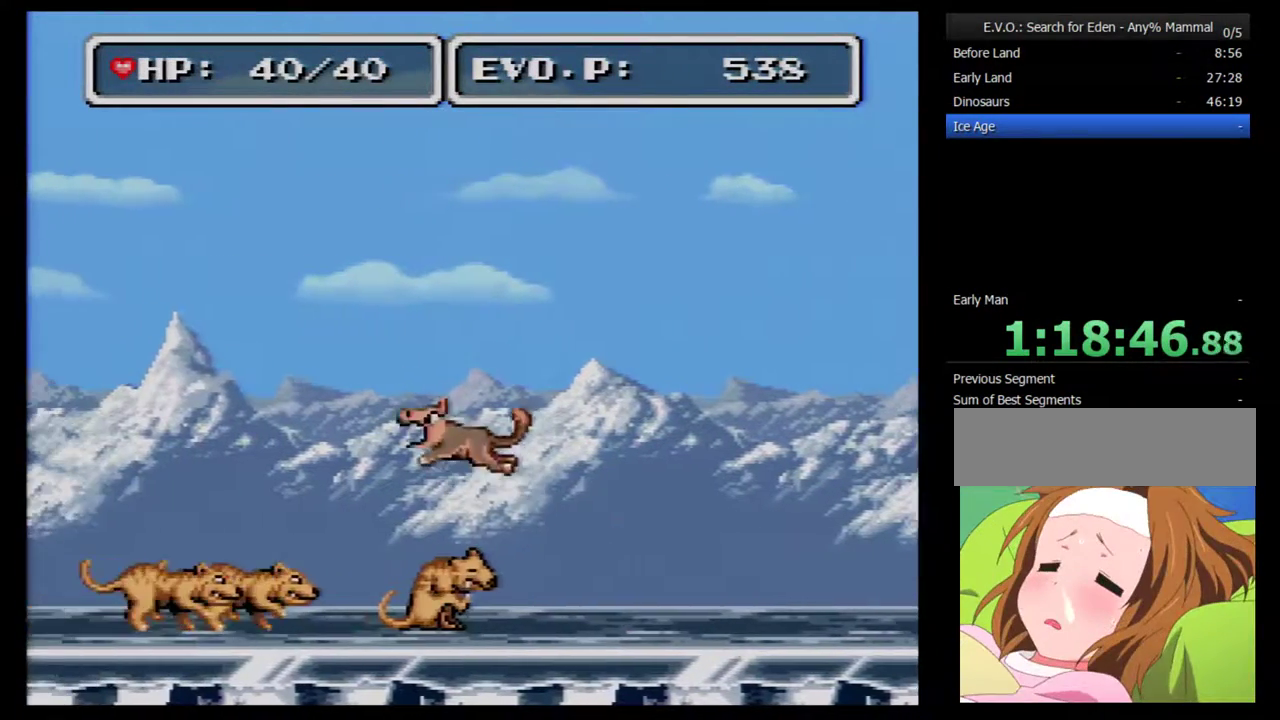
{"buttons": ["B", "DPAD_LEFT"], "events": []}
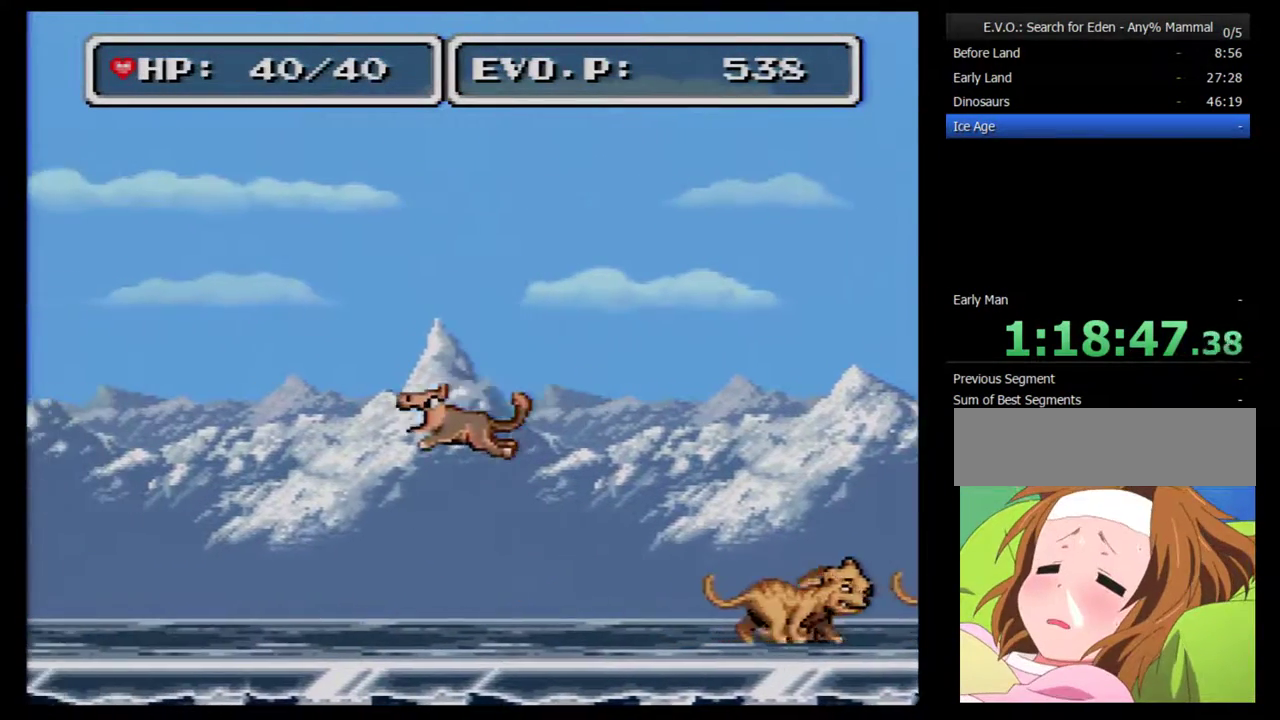
{"buttons": ["DPAD_LEFT"], "events": [[83, "B", "up"], [150, "DPAD_LEFT", "up"], [217, "DPAD_LEFT", "down"], [300, "DPAD_LEFT", "up"], [367, "DPAD_LEFT", "down"]]}
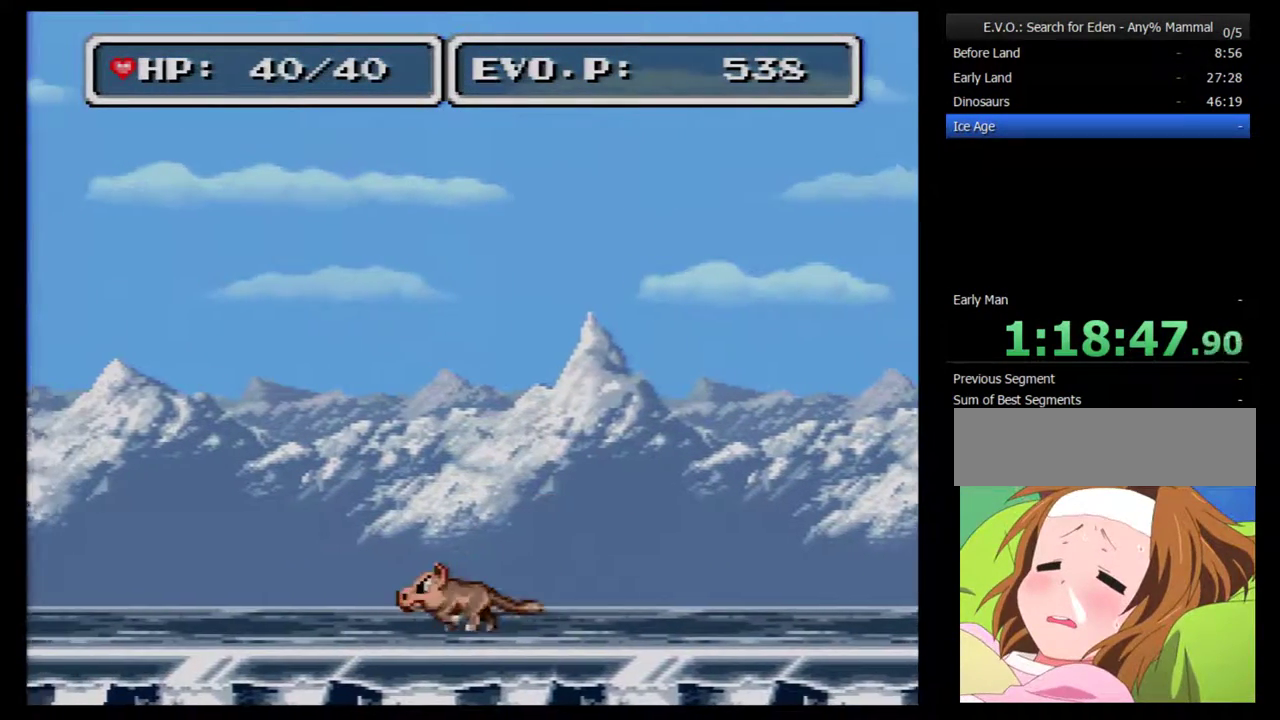
{"buttons": ["DPAD_LEFT"], "events": []}
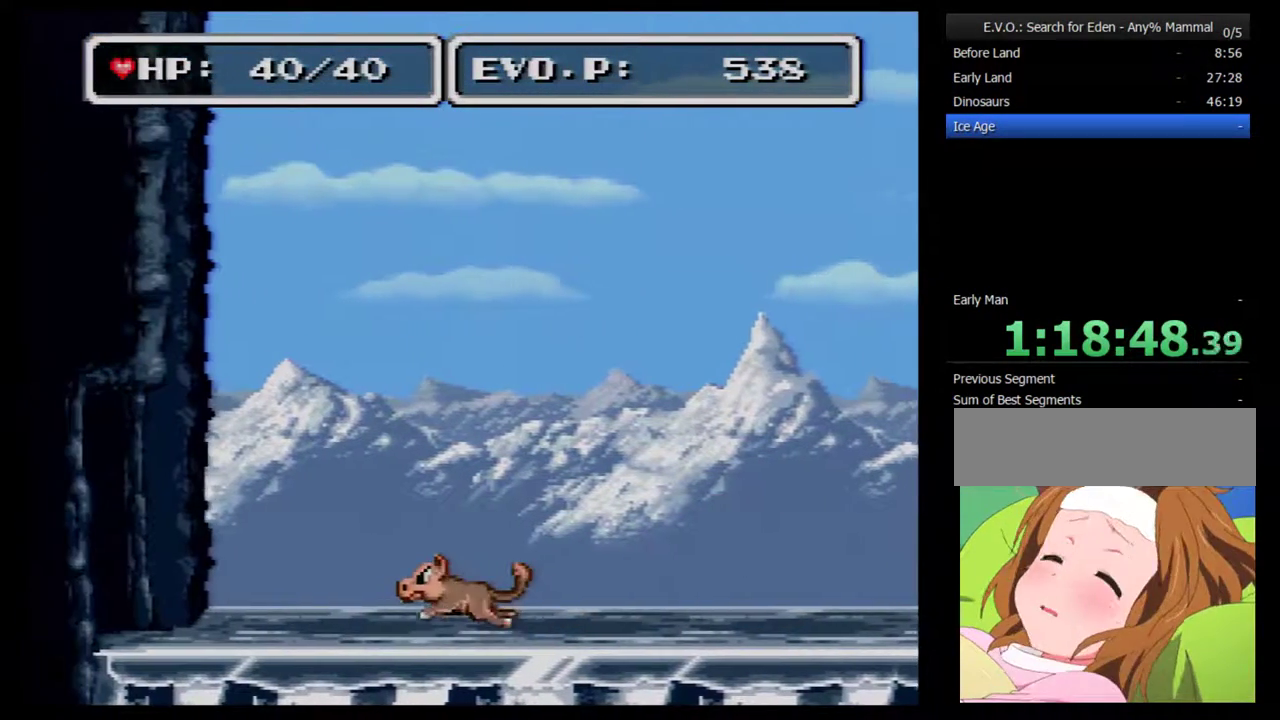
{"buttons": ["DPAD_LEFT"], "events": []}
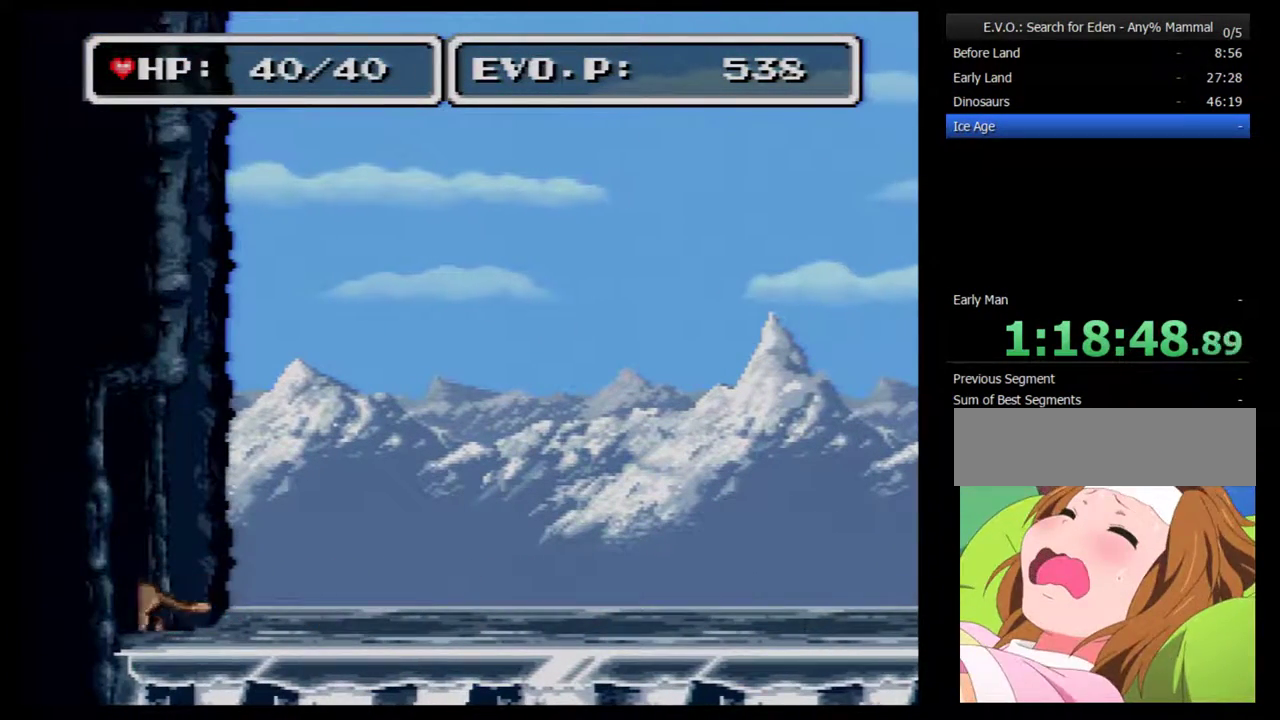
{"buttons": [], "events": [[483, "DPAD_LEFT", "up"]]}
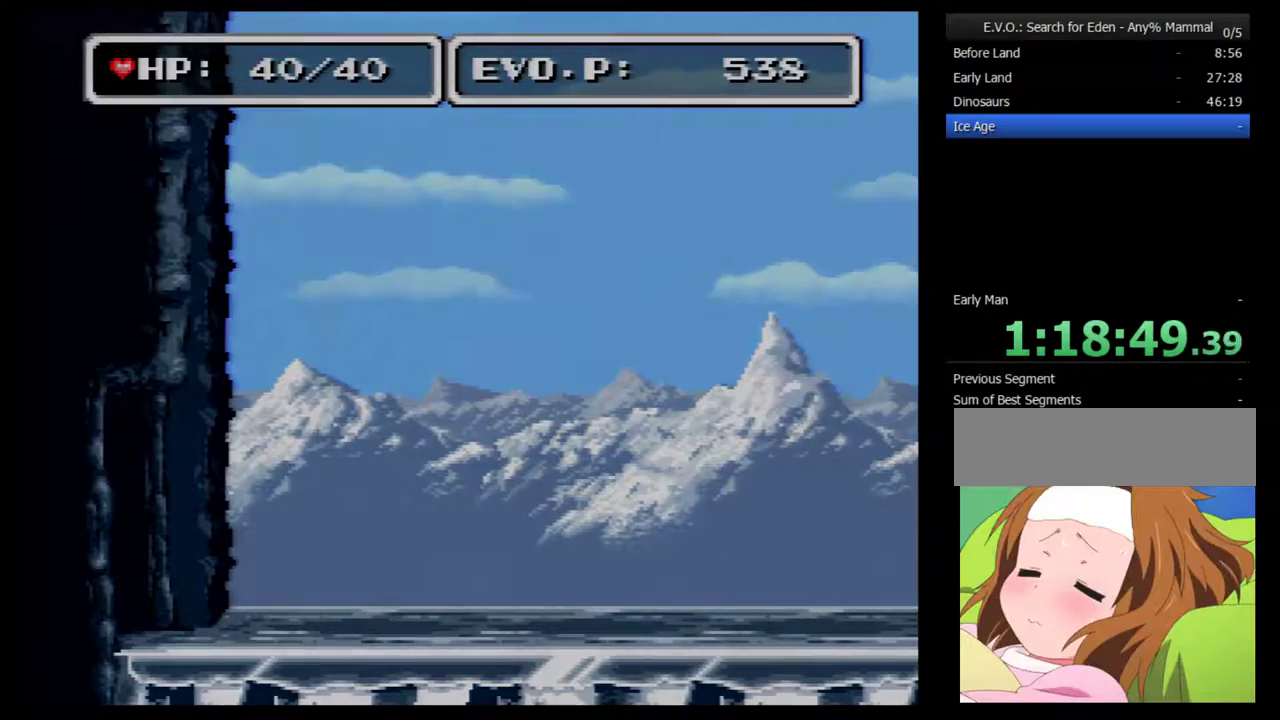
{"buttons": [], "events": []}
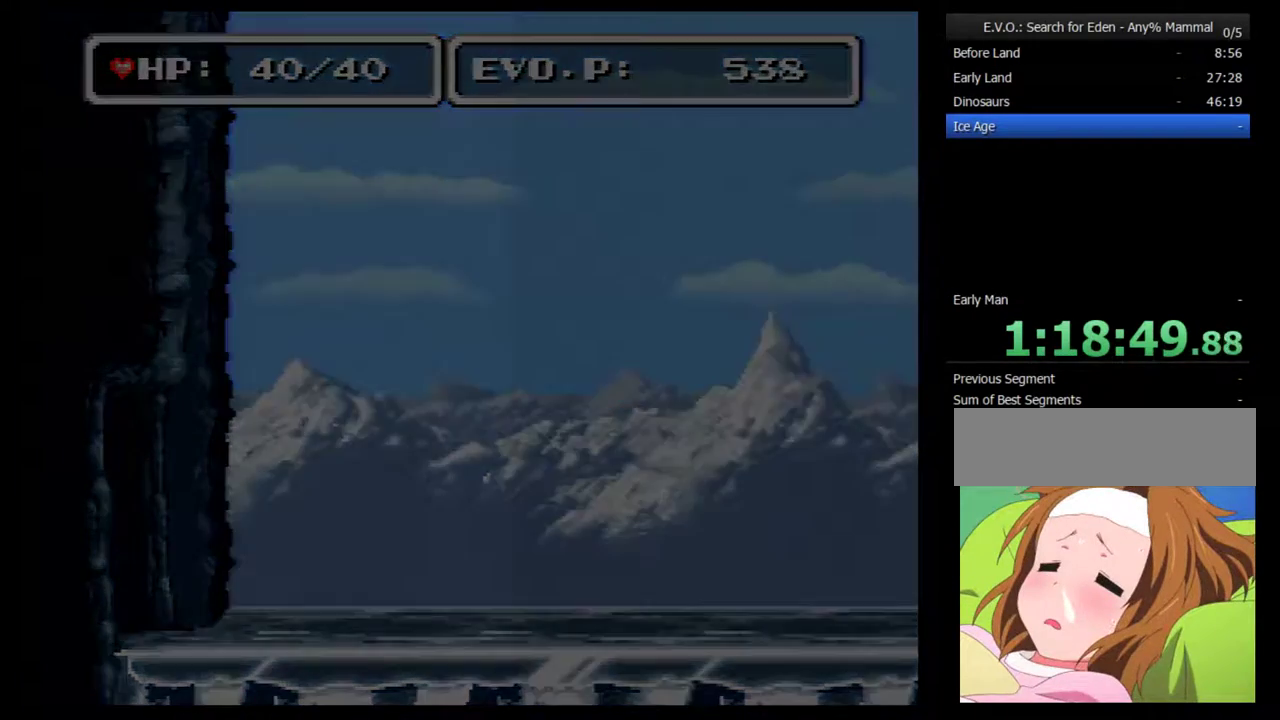
{"buttons": [], "events": []}
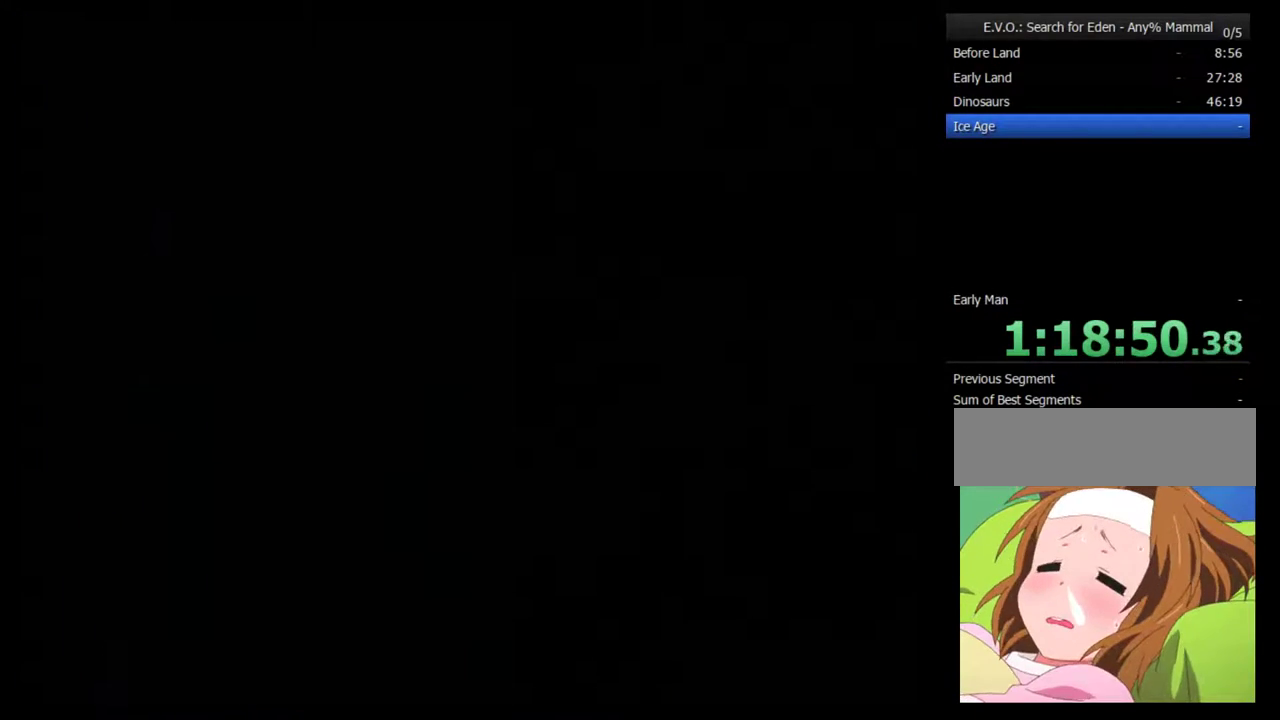
{"buttons": [], "events": []}
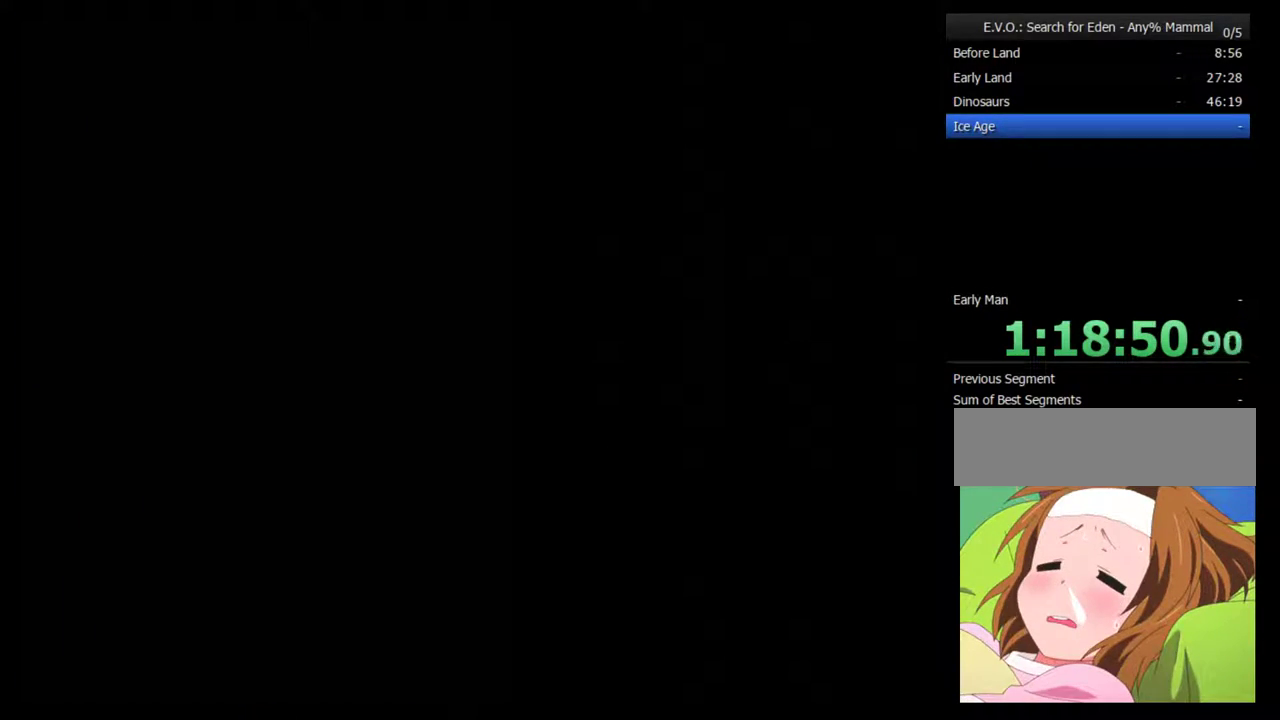
{"buttons": [], "events": []}
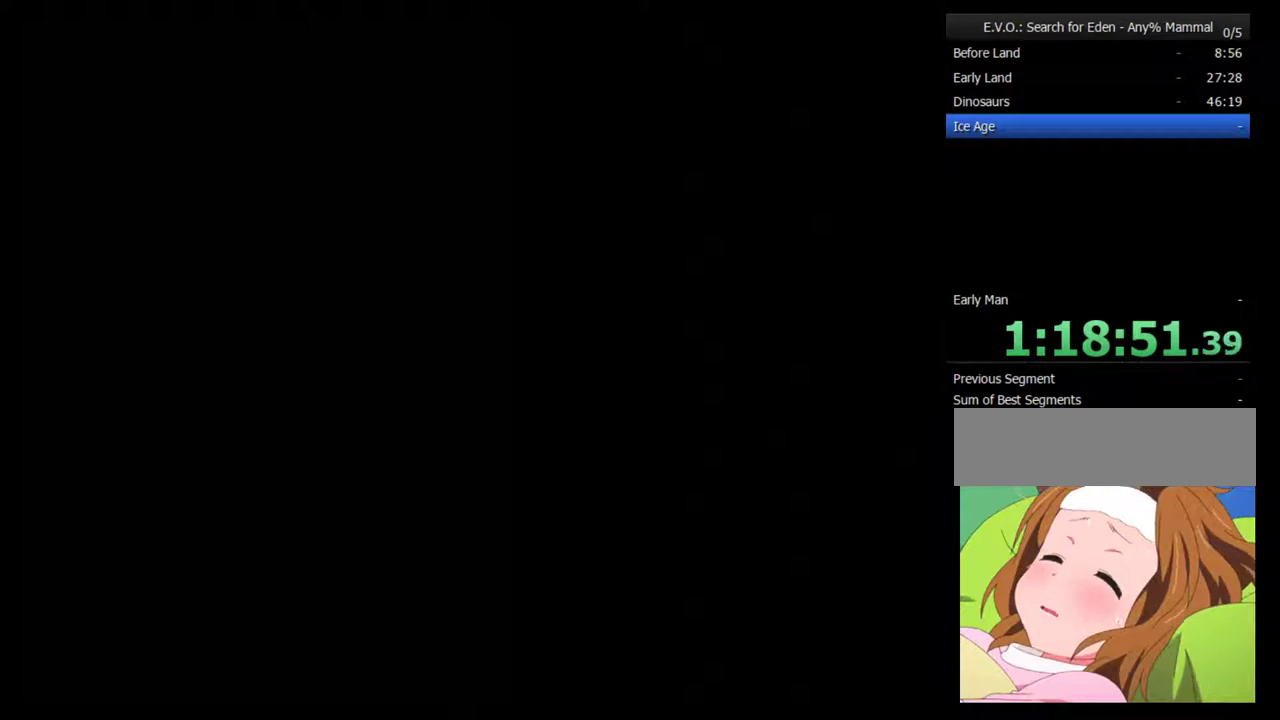
{"buttons": [], "events": []}
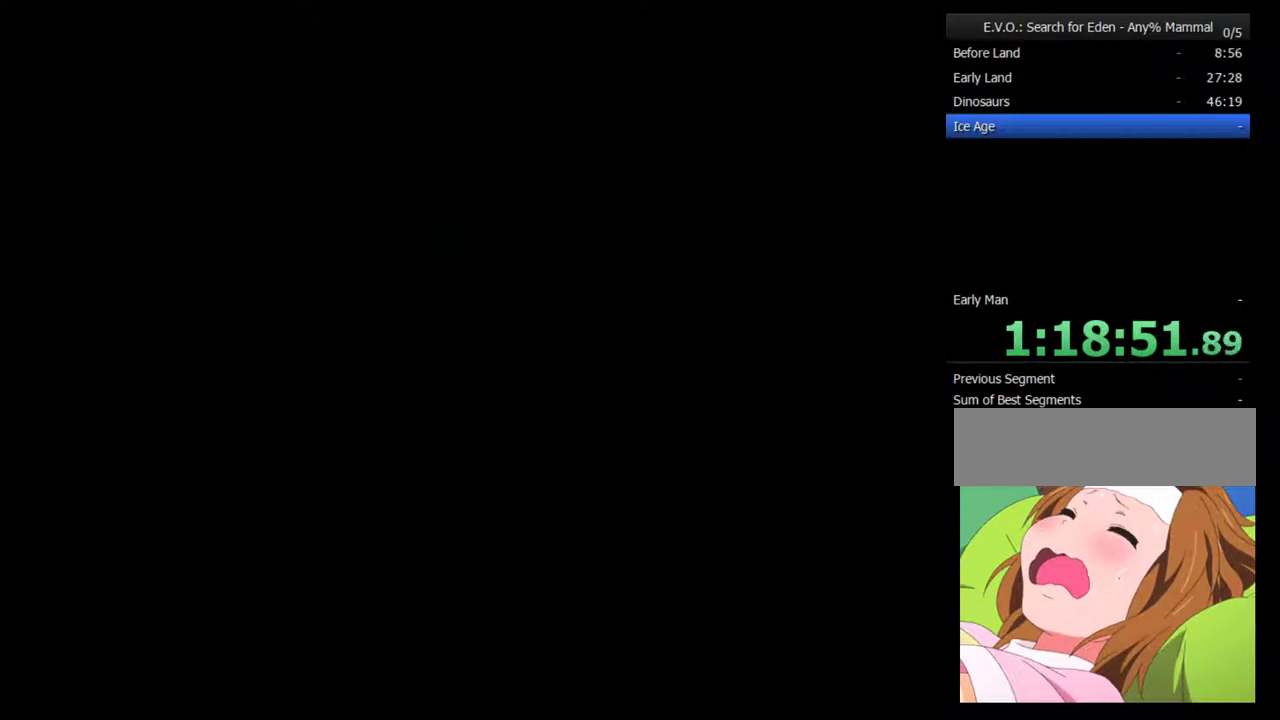
{"buttons": [], "events": []}
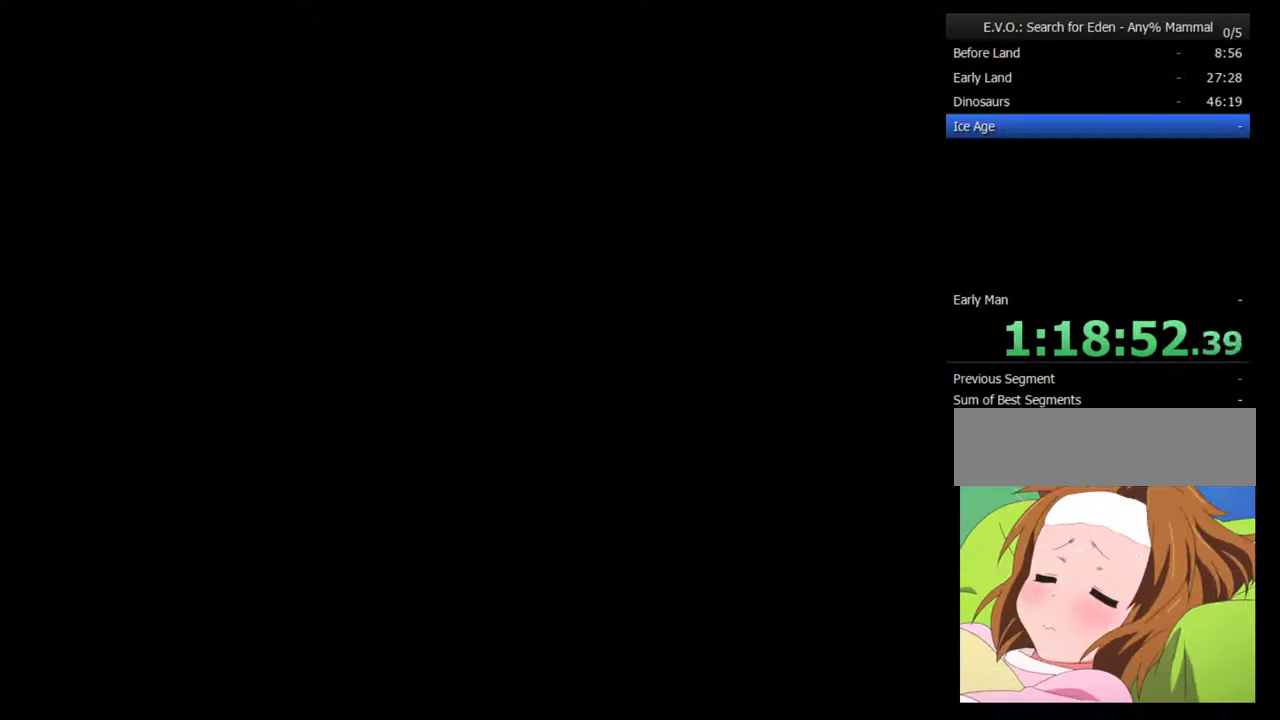
{"buttons": [], "events": []}